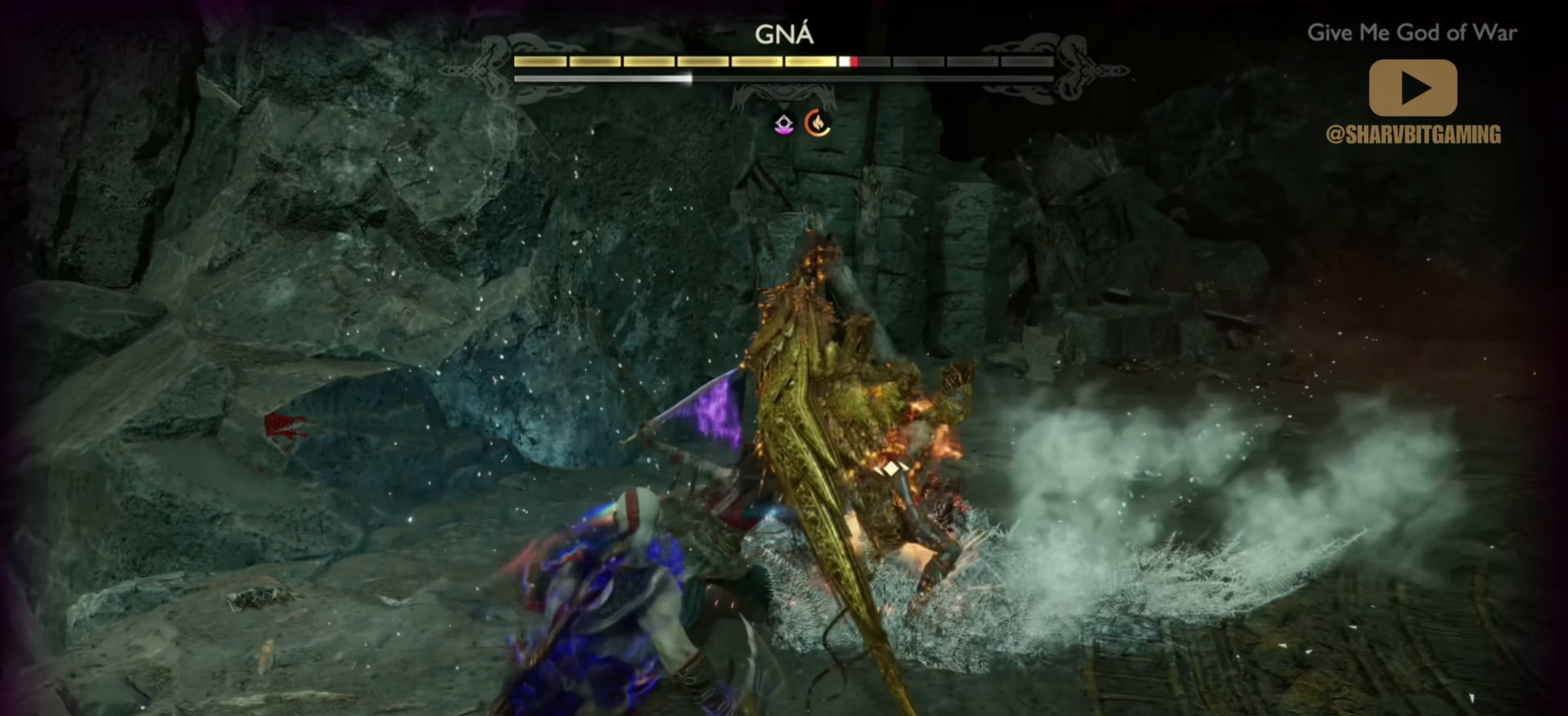
Gameplay with a controller (PlayStation layout); each line is a JSON object with the inputs held at the frame after it. "events" lists button and stick changes between this image and that frame as [ms after this image, input, new state], when the widget could be followed in between. Not read: L3 R3 TOUCHPAD.
{"buttons": ["R1"], "left_stick": "center", "right_stick": "up-left", "events": [[17, "R1", "up"], [17, "right_stick", "center"], [67, "right_stick", "up-left"], [83, "R1", "down"], [183, "R1", "up"], [250, "R1", "down"], [333, "R1", "up"], [417, "R1", "down"]]}
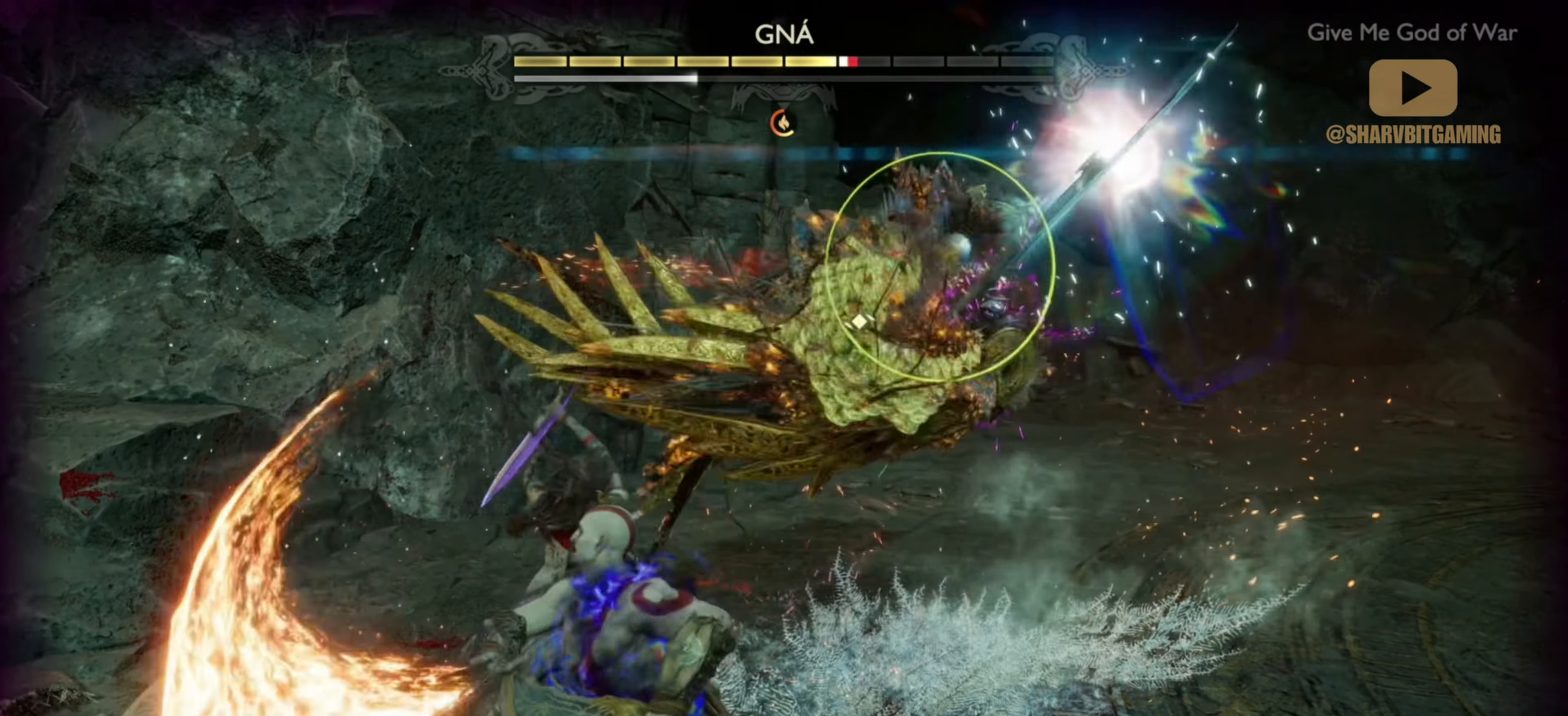
{"buttons": [], "left_stick": "center", "right_stick": "center", "events": [[17, "R1", "up"], [17, "left_stick", "up-right"], [67, "left_stick", "center"], [133, "right_stick", "center"], [217, "CIRCLE", "down"], [300, "CIRCLE", "up"], [367, "CIRCLE", "down"], [400, "CIRCLE", "up"], [433, "CIRCLE", "down"], [500, "CIRCLE", "up"]]}
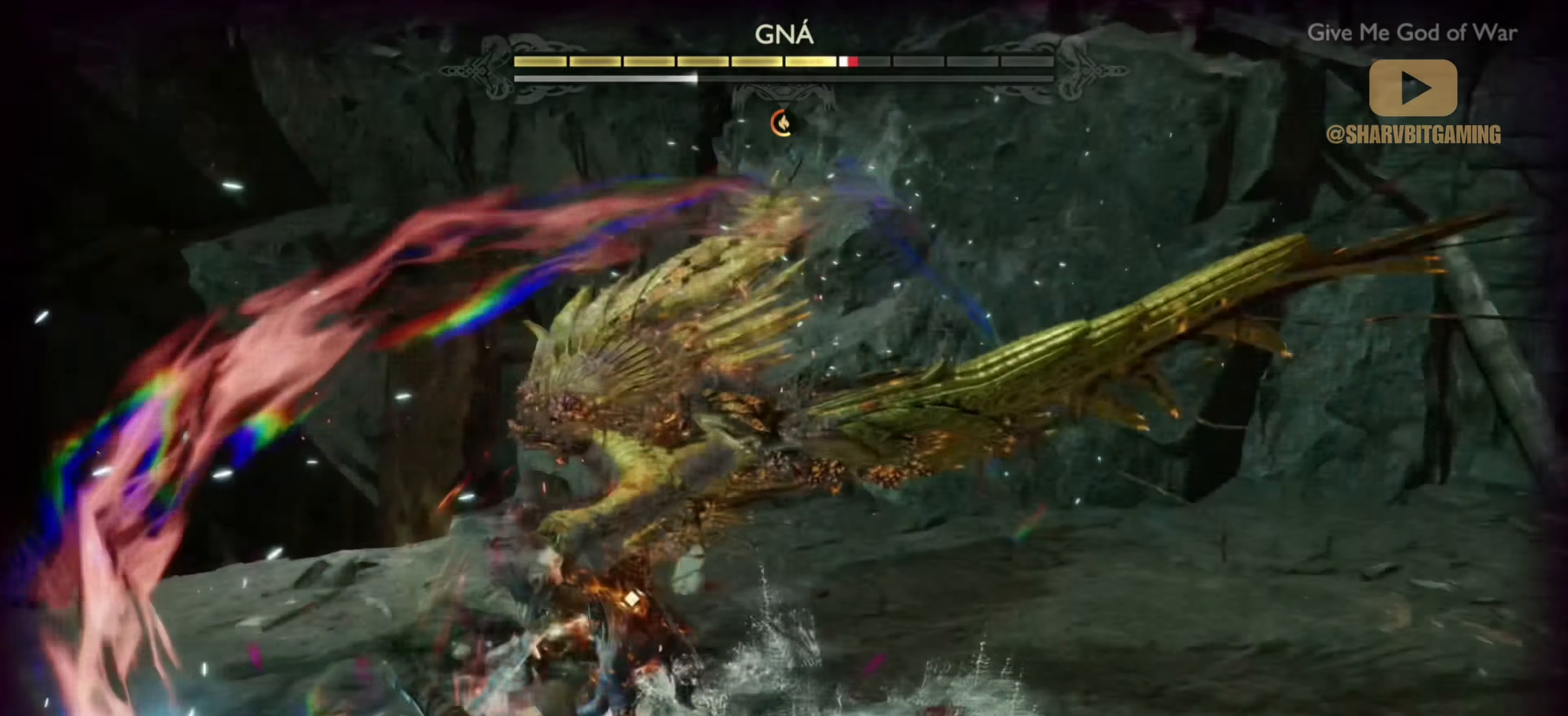
{"buttons": [], "left_stick": "center", "right_stick": "center", "events": [[183, "left_stick", "up-right"], [233, "left_stick", "center"]]}
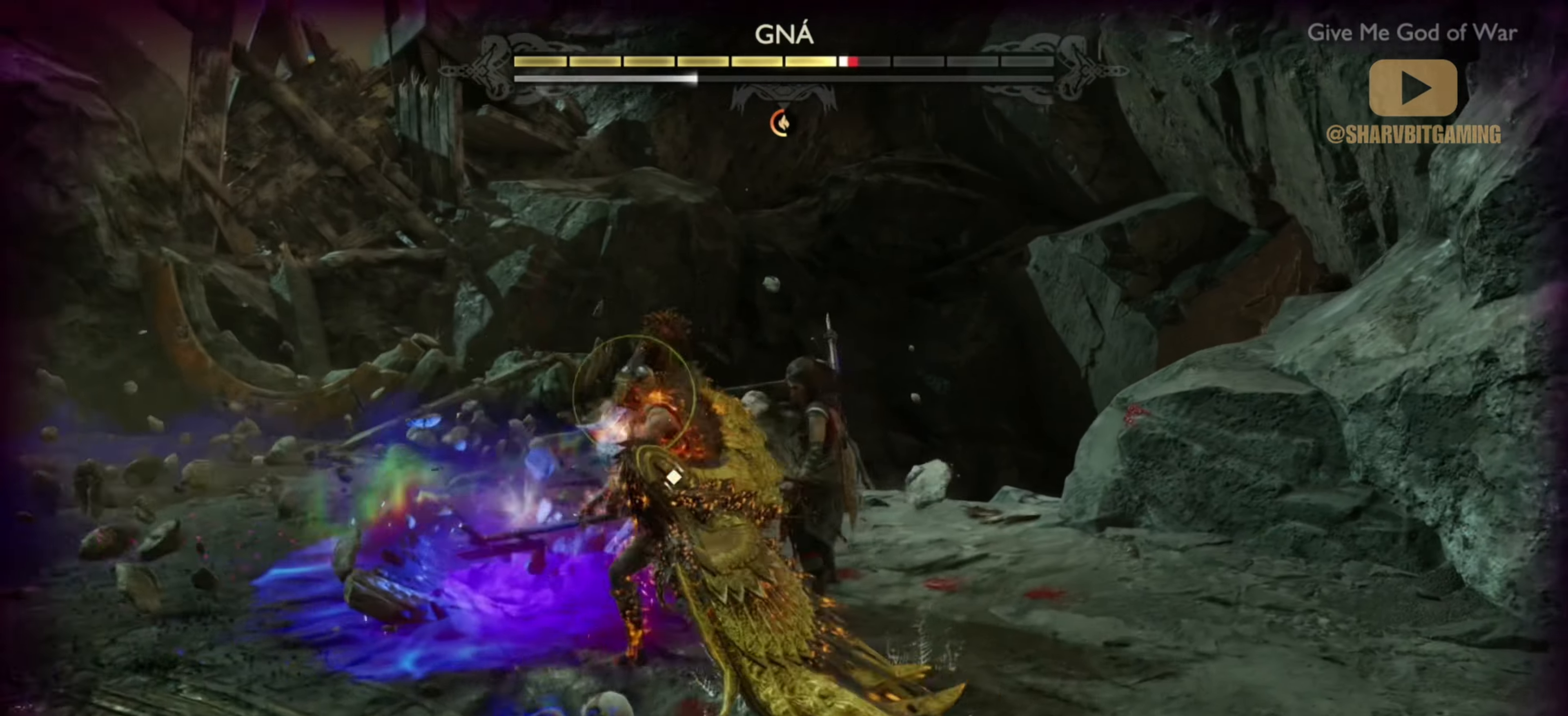
{"buttons": [], "left_stick": "center", "right_stick": "center", "events": []}
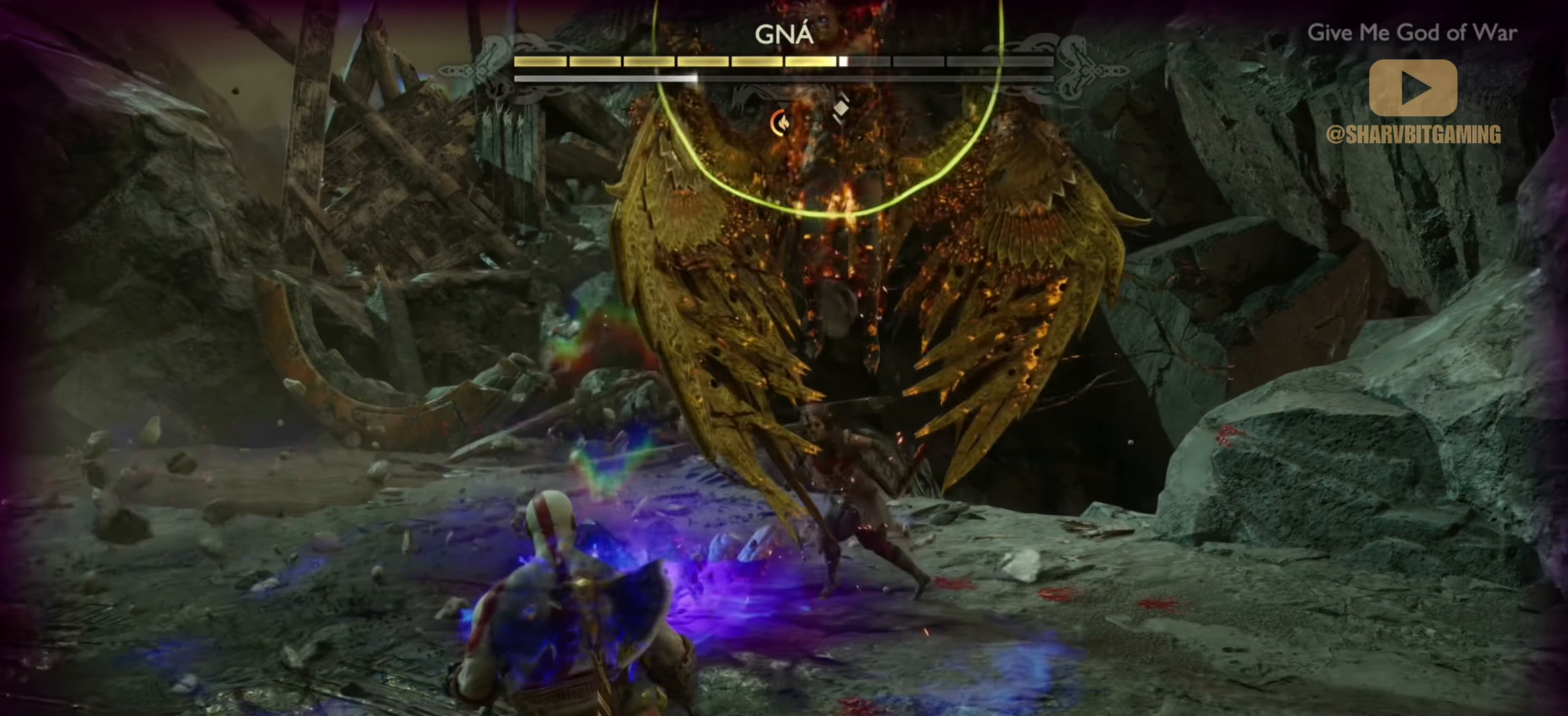
{"buttons": [], "left_stick": "center", "right_stick": "center", "events": [[67, "CIRCLE", "down"], [167, "CIRCLE", "up"], [200, "CIRCLE", "down"], [283, "CIRCLE", "up"]]}
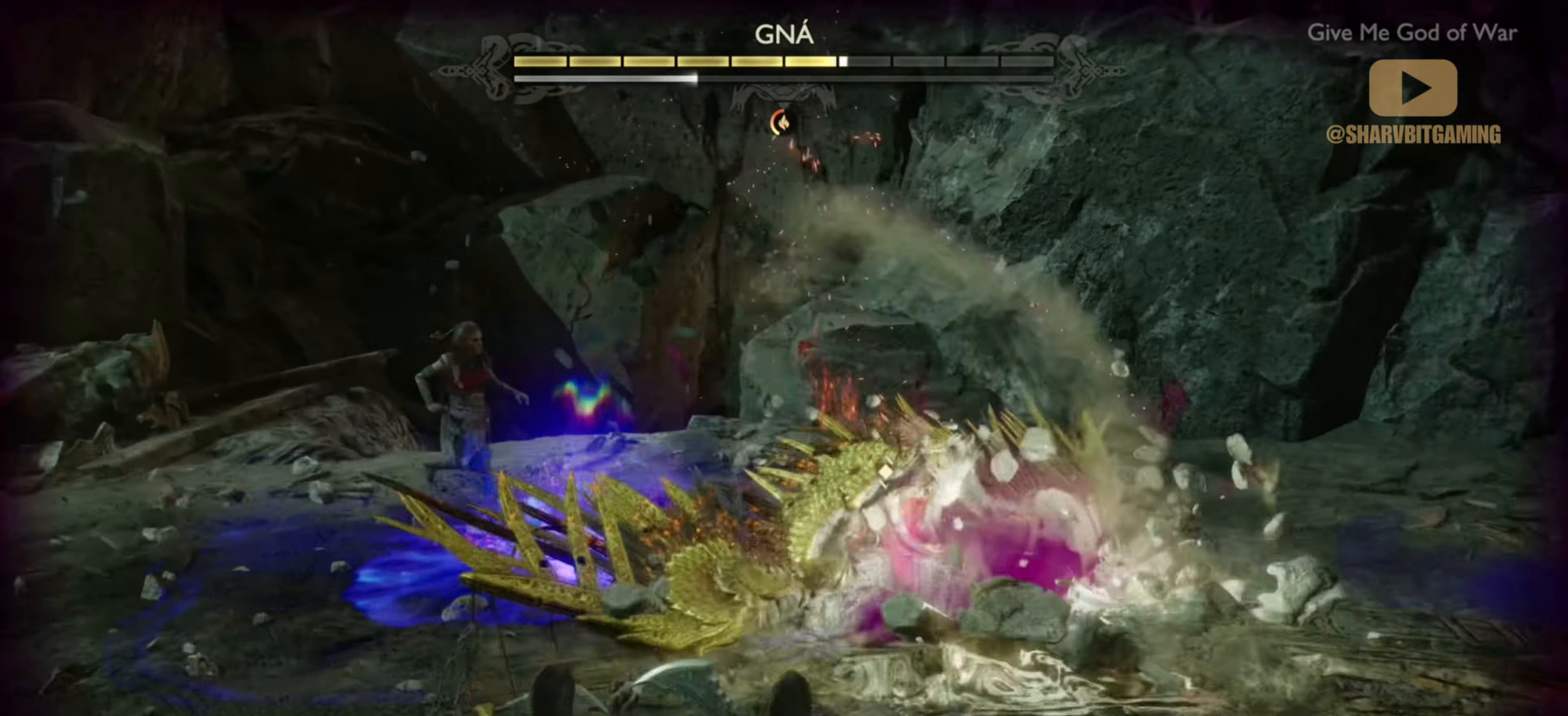
{"buttons": [], "left_stick": "center", "right_stick": "center", "events": []}
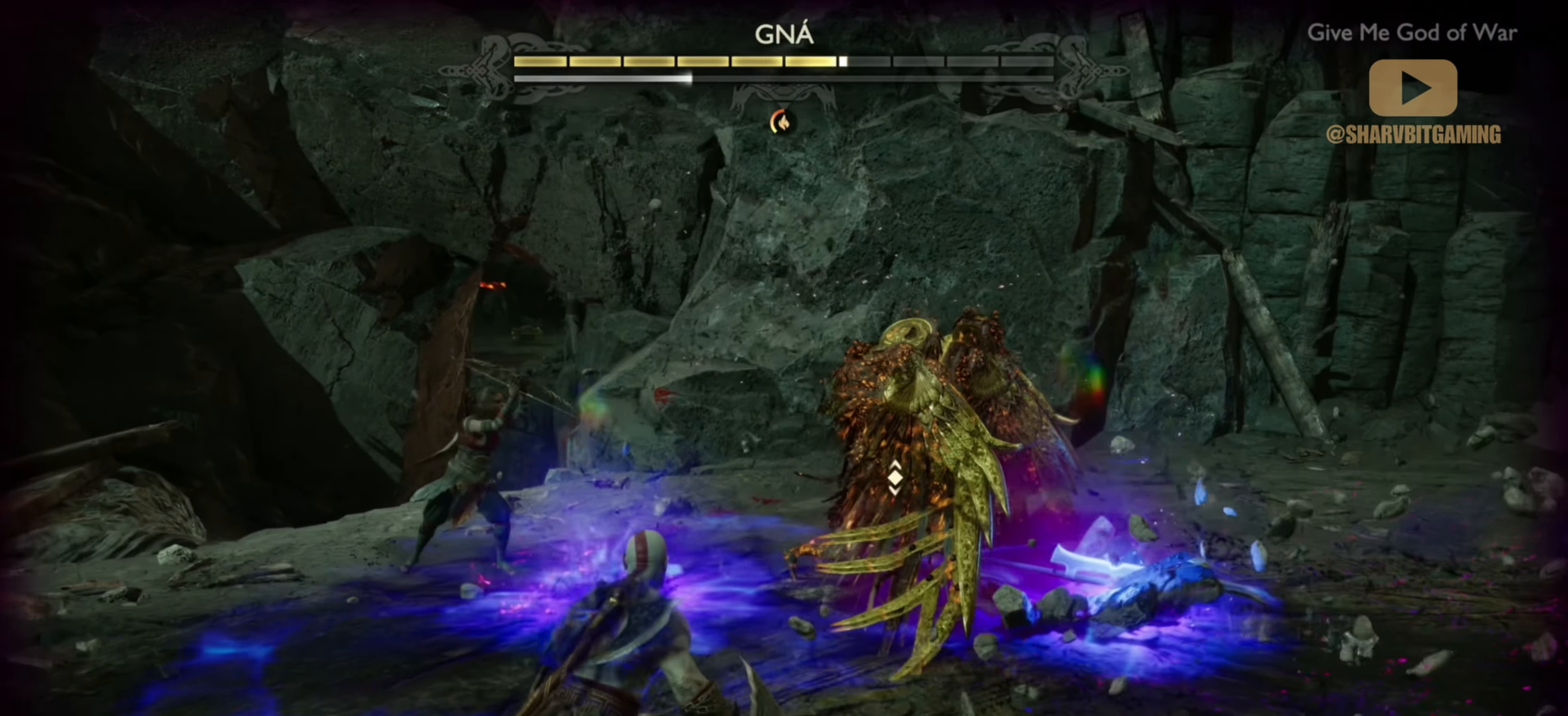
{"buttons": [], "left_stick": "center", "right_stick": "center", "events": []}
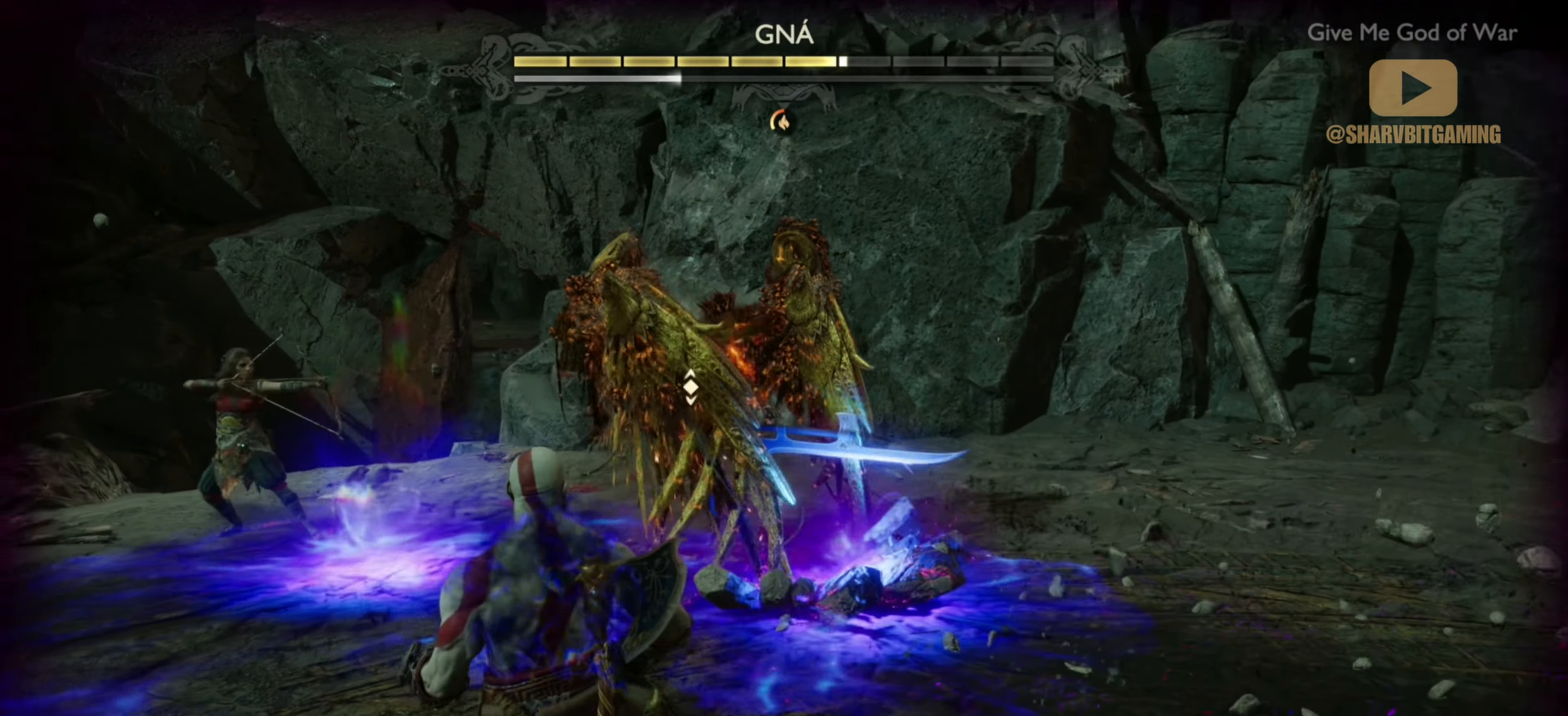
{"buttons": ["SQUARE"], "left_stick": "center", "right_stick": "center", "events": [[17, "SQUARE", "down"], [67, "left_stick", "up-right"], [83, "SQUARE", "up"], [117, "left_stick", "center"], [167, "SQUARE", "down"], [267, "SQUARE", "up"], [333, "SQUARE", "down"], [417, "SQUARE", "up"], [467, "SQUARE", "down"]]}
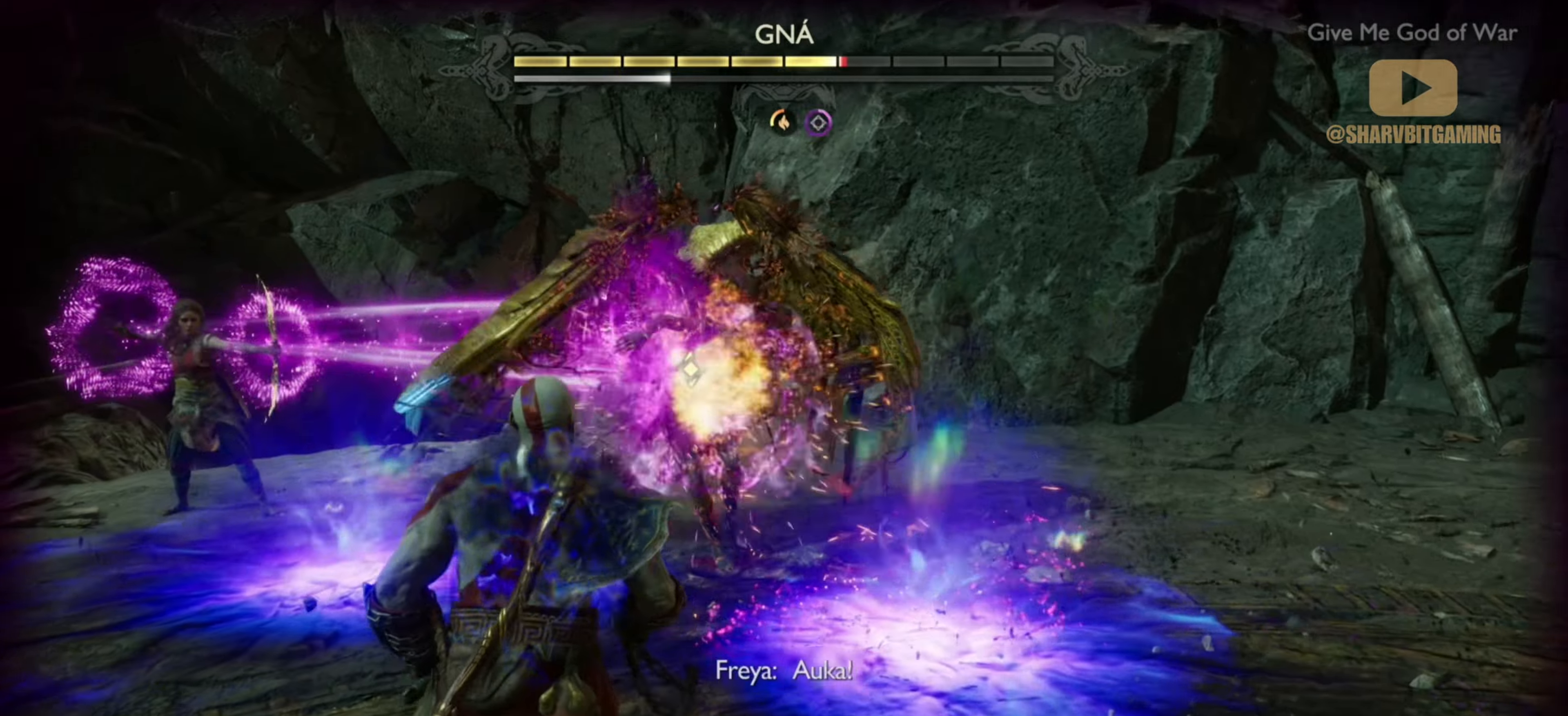
{"buttons": ["R1"], "left_stick": "center", "right_stick": "up-left", "events": [[34, "SQUARE", "up"], [67, "SQUARE", "down"], [134, "SQUARE", "up"], [167, "R1", "down"], [267, "R1", "up"], [317, "R1", "down"], [417, "R1", "up"], [467, "R1", "down"], [467, "right_stick", "up-left"]]}
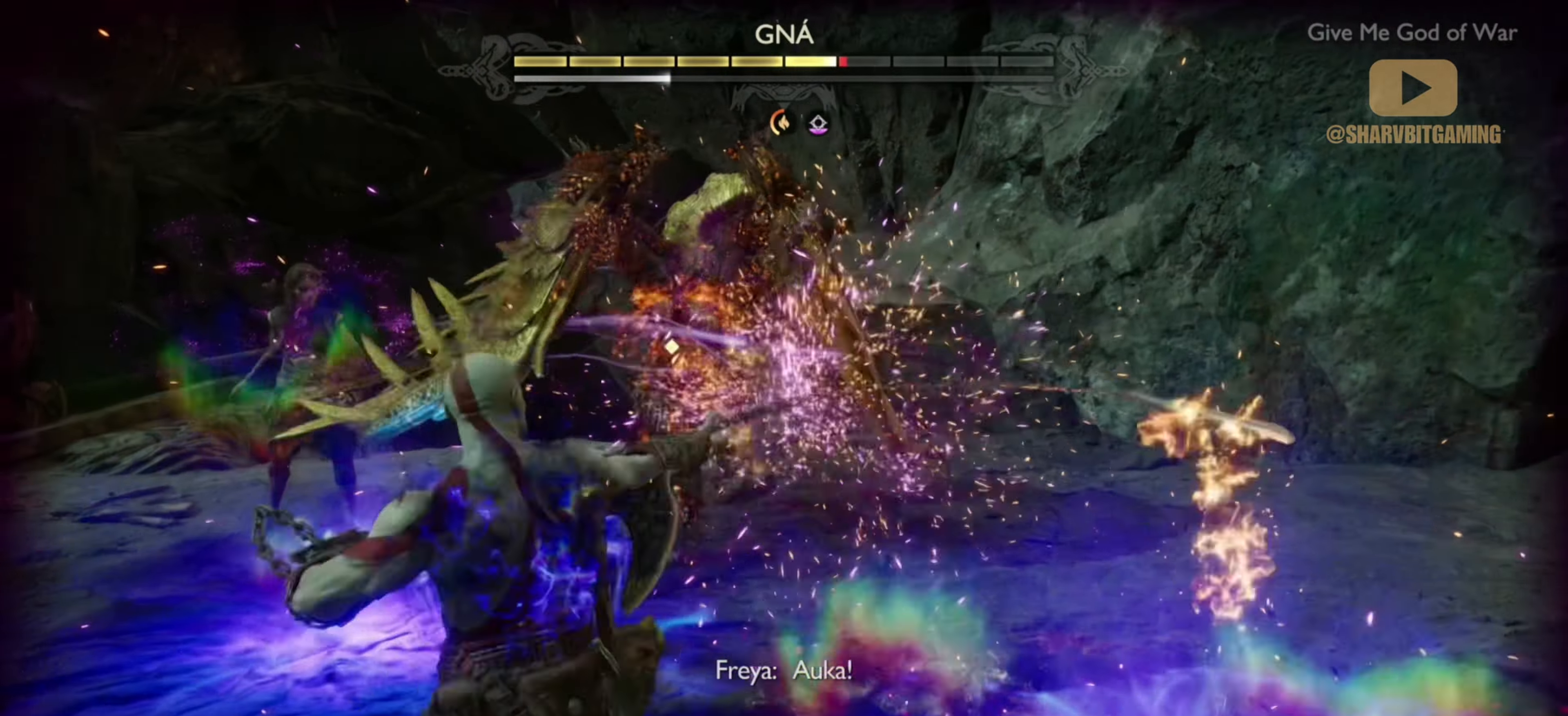
{"buttons": [], "left_stick": "center", "right_stick": "center", "events": [[50, "R1", "up"], [117, "R1", "down"], [217, "R1", "up"], [284, "R1", "down"], [350, "right_stick", "center"], [367, "R1", "up"]]}
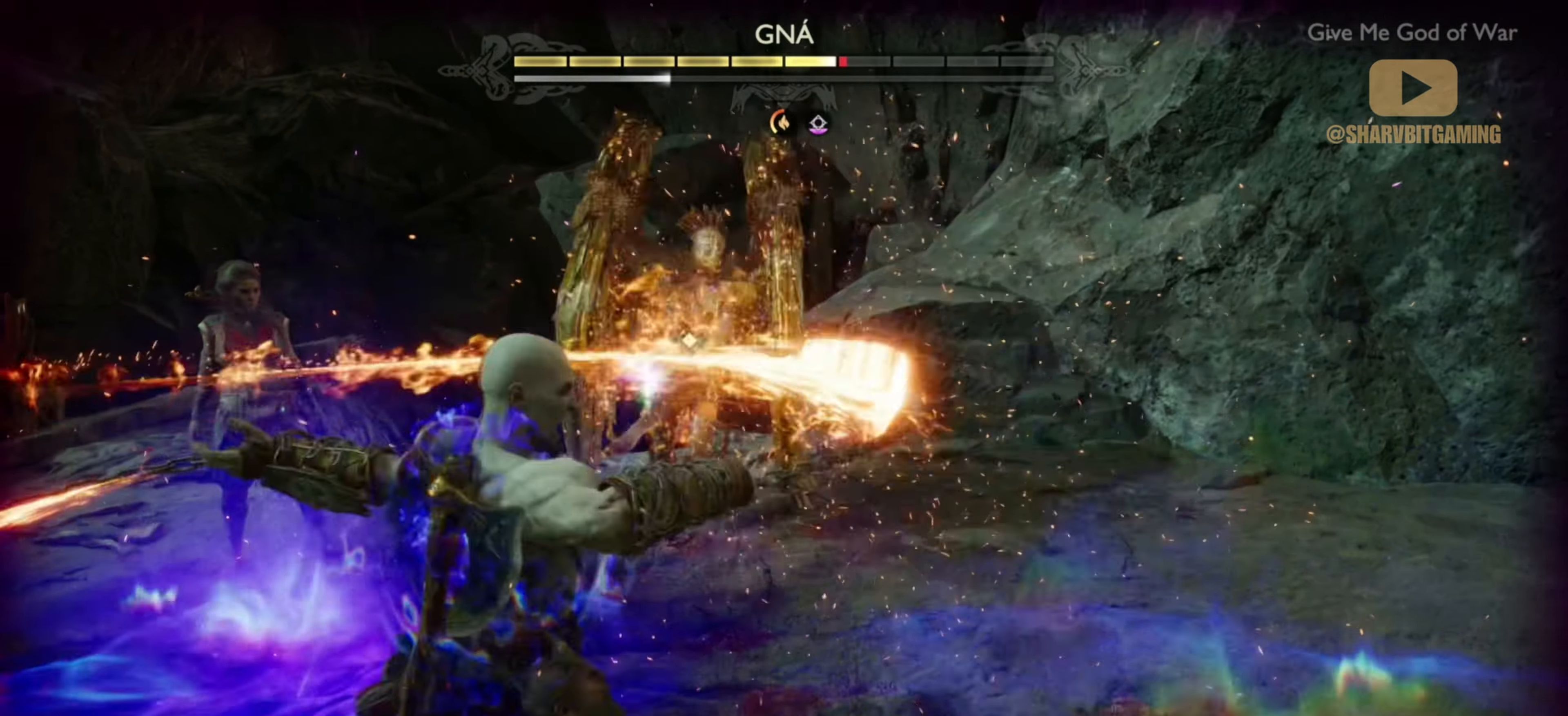
{"buttons": [], "left_stick": "center", "right_stick": "center"}
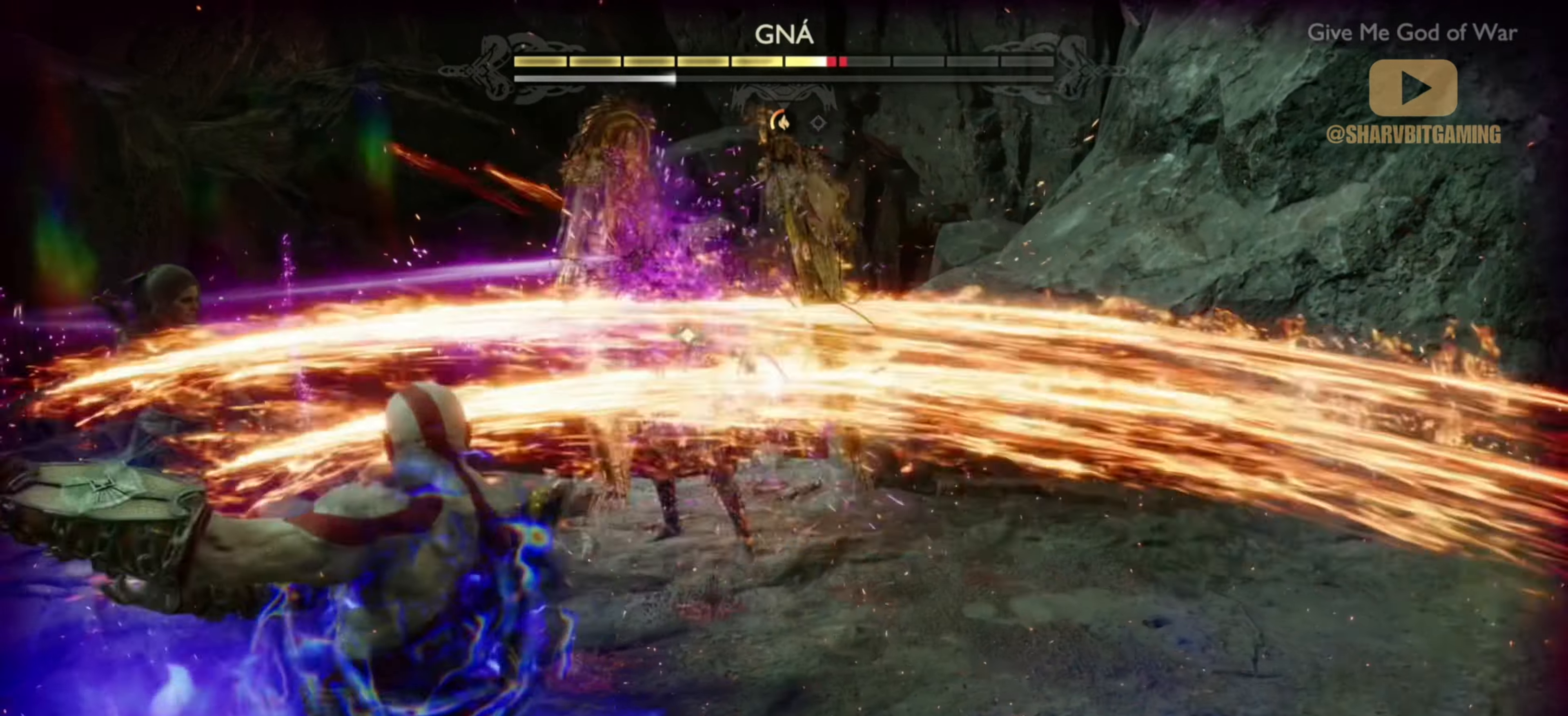
{"buttons": [], "left_stick": "center", "right_stick": "center", "events": [[67, "R1", "down"], [150, "R1", "up"], [217, "R1", "down"], [334, "R1", "up"], [384, "R1", "down"], [484, "R1", "up"]]}
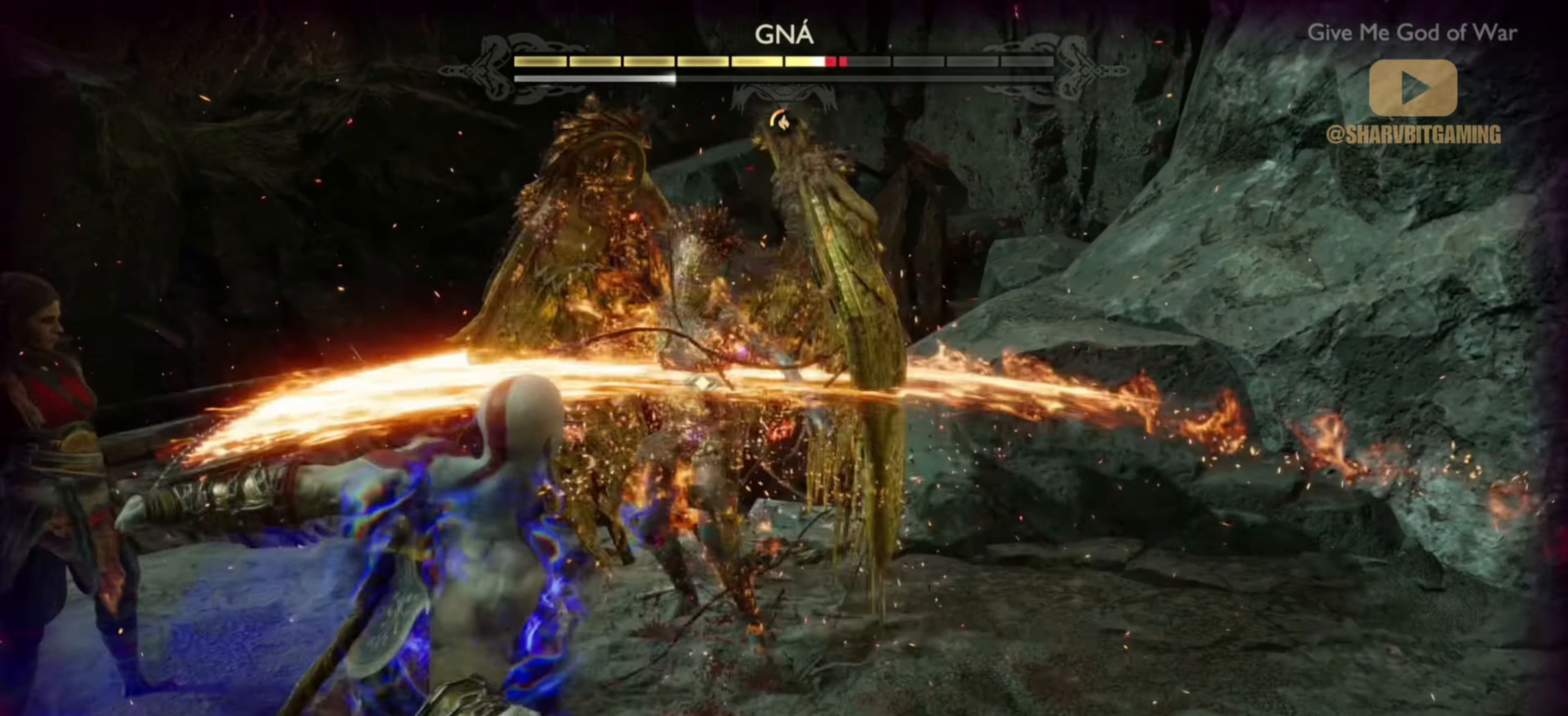
{"buttons": [], "left_stick": "center", "right_stick": "center", "events": [[50, "R1", "down"], [150, "R1", "up"], [234, "R1", "down"], [334, "R1", "up"], [384, "R1", "down"], [500, "R1", "up"]]}
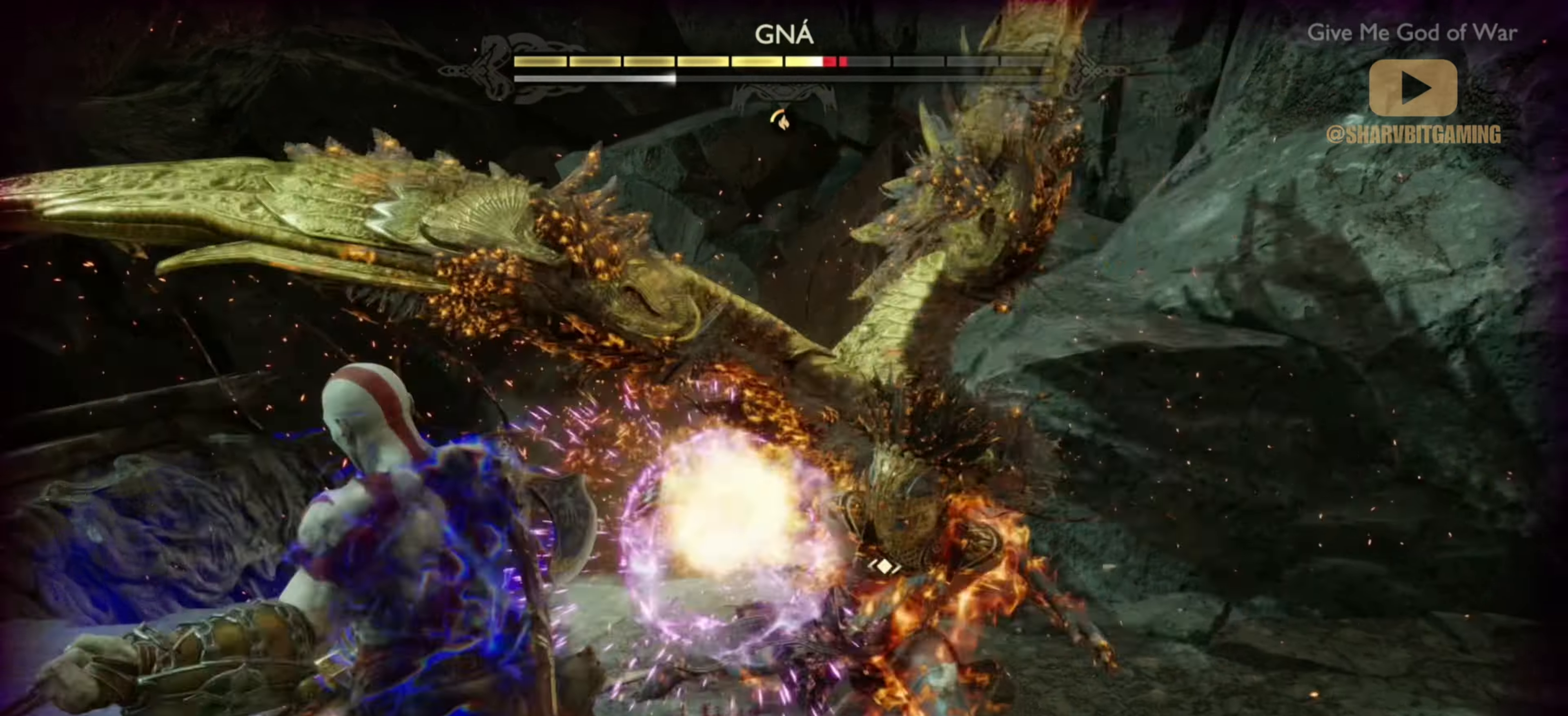
{"buttons": ["CIRCLE"], "left_stick": "up-right", "right_stick": "center", "events": [[67, "R1", "down"], [167, "R1", "up"], [200, "right_stick", "up-left"], [250, "R1", "down"], [250, "right_stick", "center"], [317, "R1", "up"], [400, "CIRCLE", "down"], [400, "left_stick", "up-right"]]}
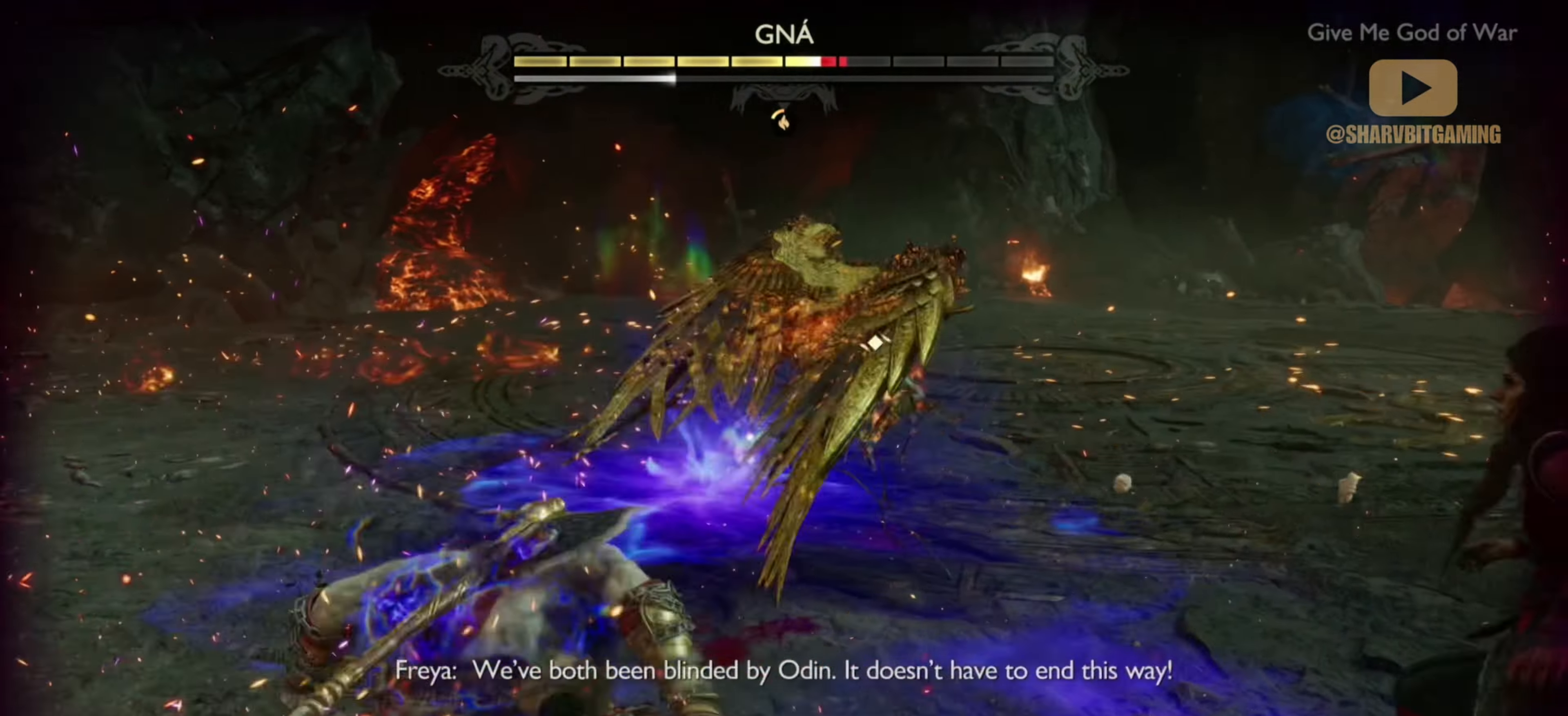
{"buttons": [], "left_stick": "center", "right_stick": "right", "events": [[34, "CIRCLE", "up"], [150, "R1", "down"], [184, "left_stick", "center"], [250, "R1", "up"], [300, "right_stick", "up-left"], [317, "R1", "down"], [350, "left_stick", "up-right"], [367, "right_stick", "right"], [400, "left_stick", "center"], [434, "R1", "up"]]}
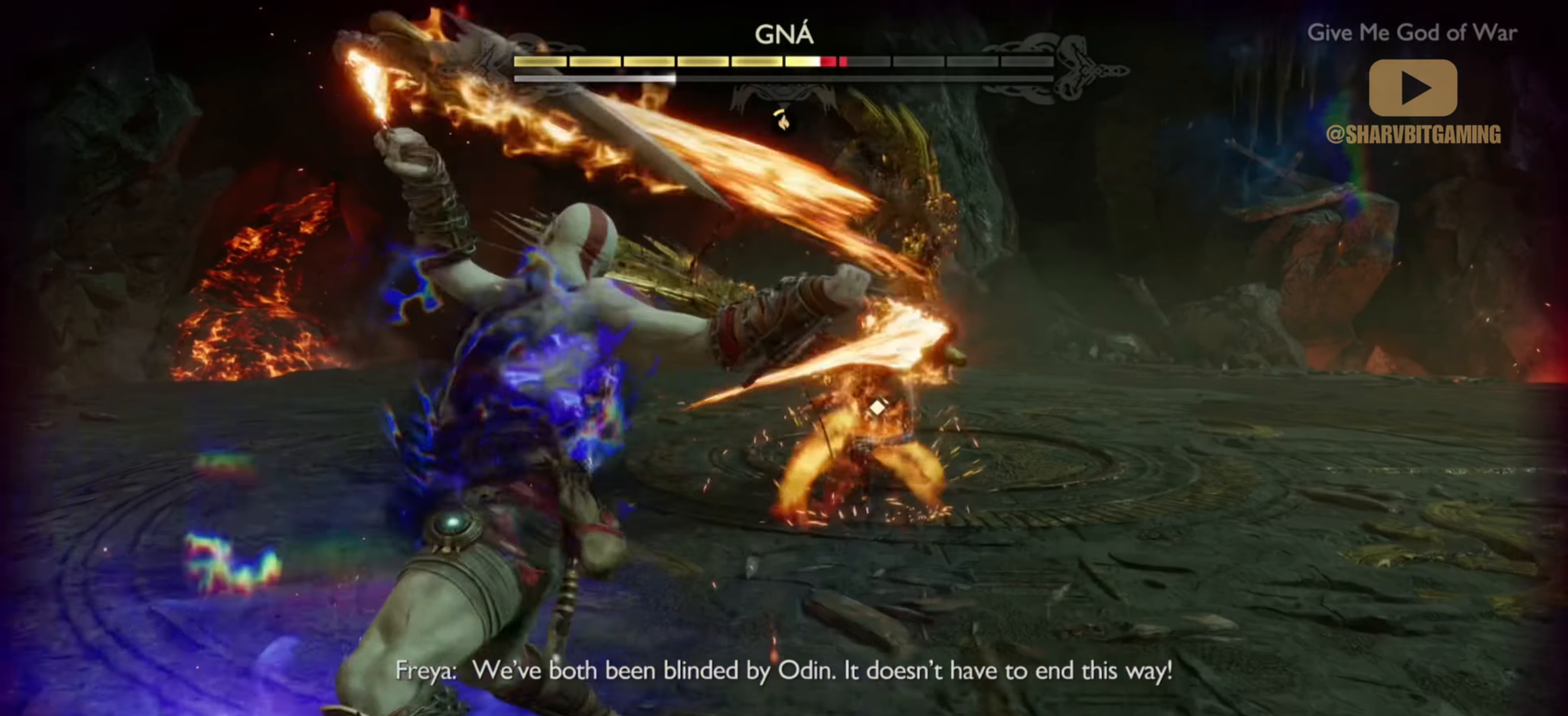
{"buttons": [], "left_stick": "center", "right_stick": "up-left", "events": [[17, "R1", "down"], [84, "right_stick", "up-left"], [117, "R1", "up"], [134, "right_stick", "center"], [184, "R1", "down"], [300, "R1", "up"], [350, "R1", "down"], [384, "right_stick", "up-left"], [467, "R1", "up"]]}
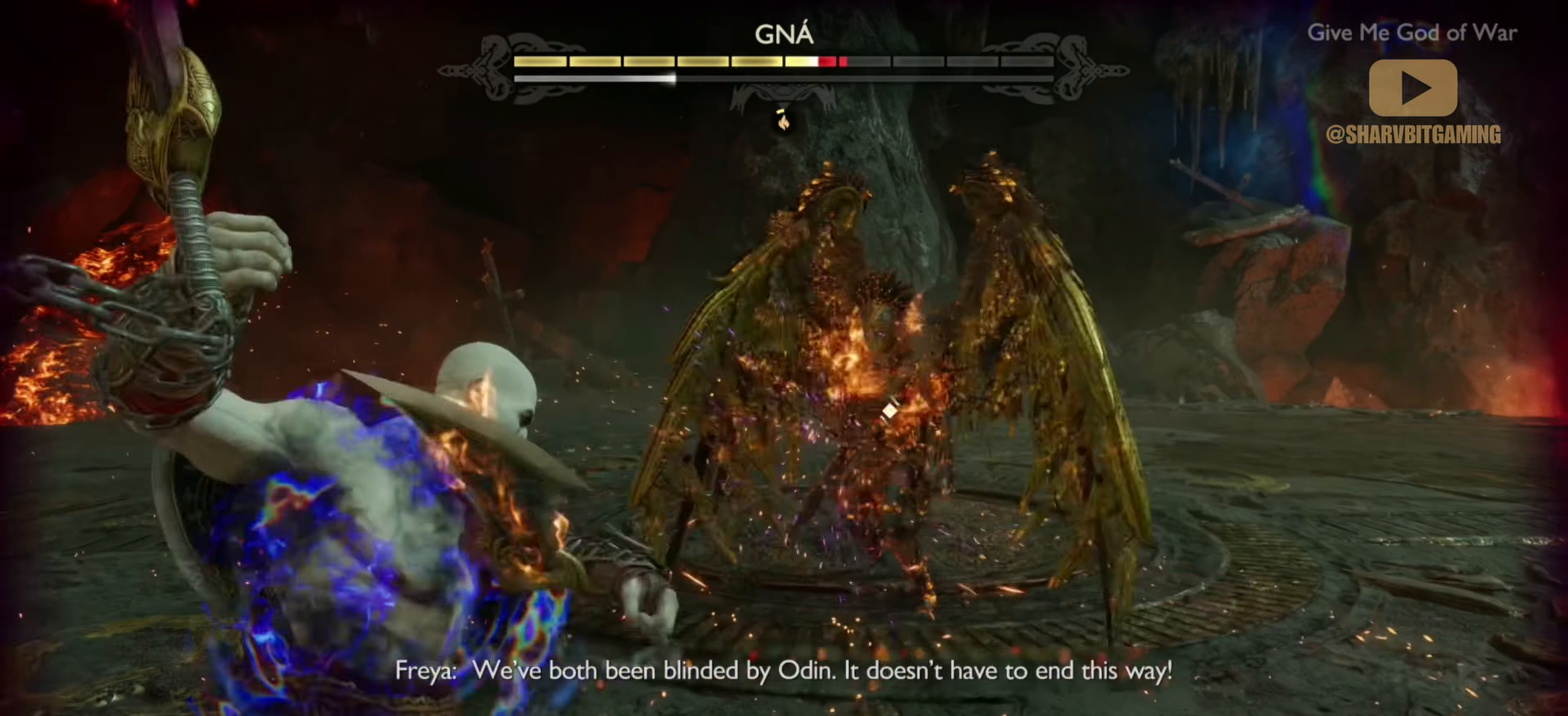
{"buttons": [], "left_stick": "center", "right_stick": "up-left", "events": [[34, "R1", "down"], [134, "R1", "up"], [200, "R1", "down"], [300, "R1", "up"], [384, "R1", "down"], [467, "R1", "up"]]}
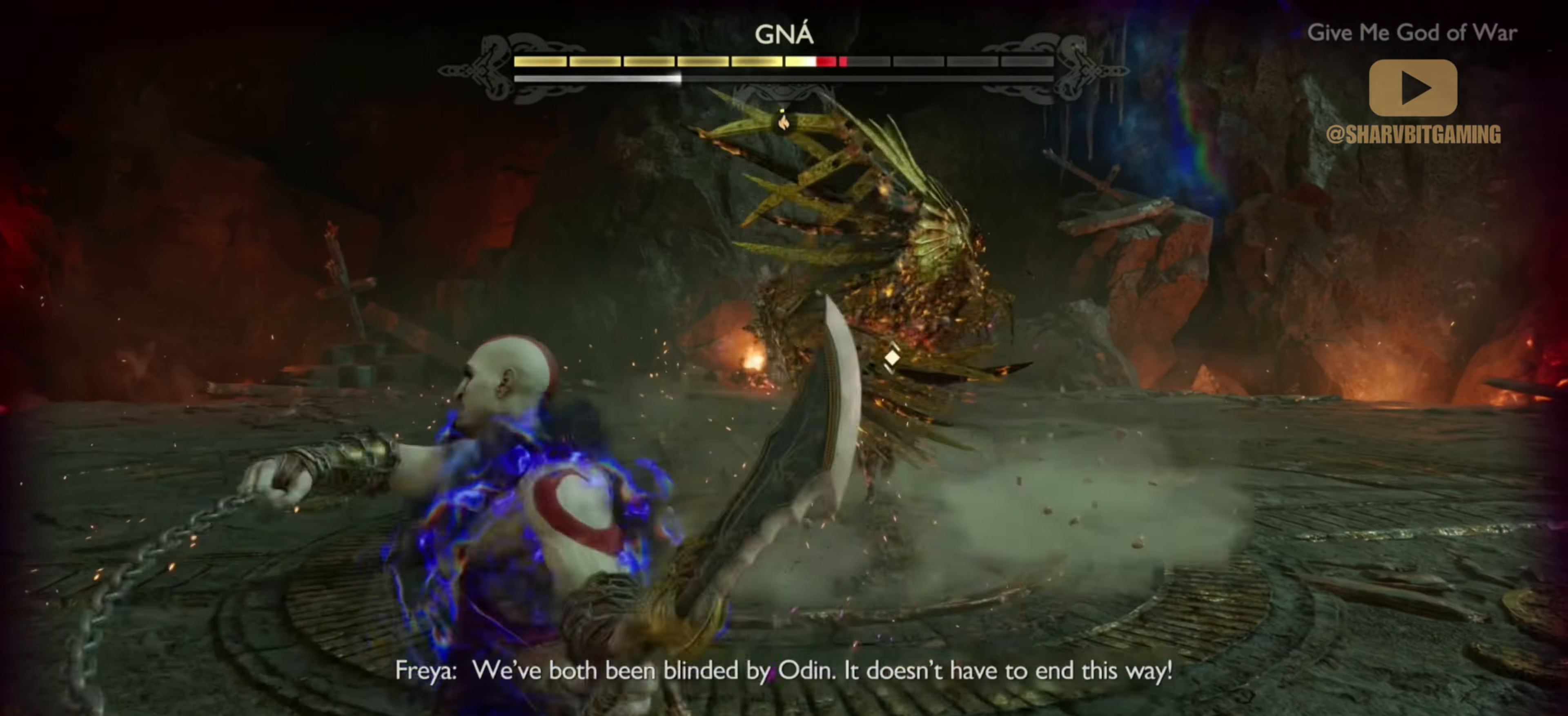
{"buttons": [], "left_stick": "right", "right_stick": "center", "events": [[50, "right_stick", "center"], [267, "CIRCLE", "down"], [267, "left_stick", "right"], [367, "CIRCLE", "up"]]}
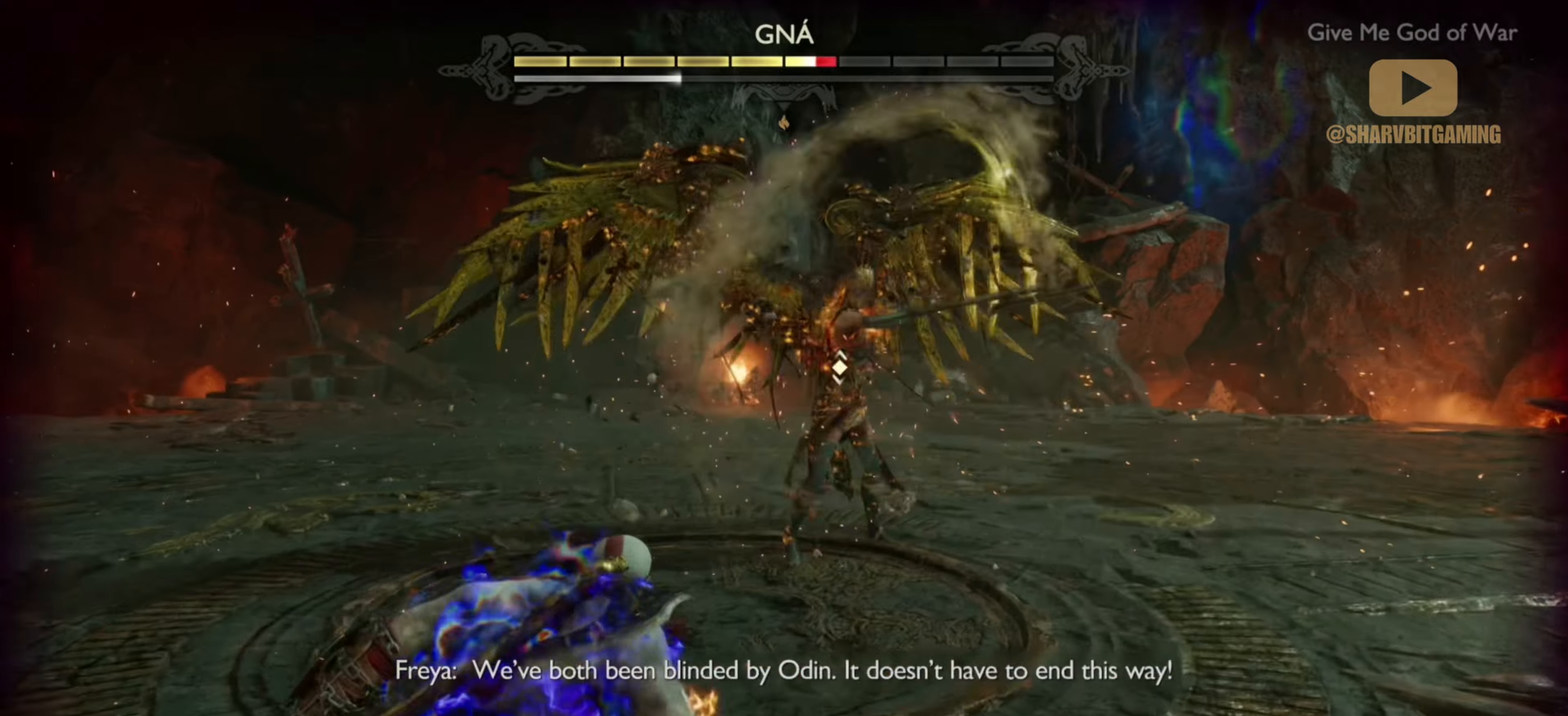
{"buttons": [], "left_stick": "down-right", "right_stick": "center", "events": [[133, "left_stick", "center"], [183, "left_stick", "right"], [266, "left_stick", "center"], [350, "left_stick", "down-right"]]}
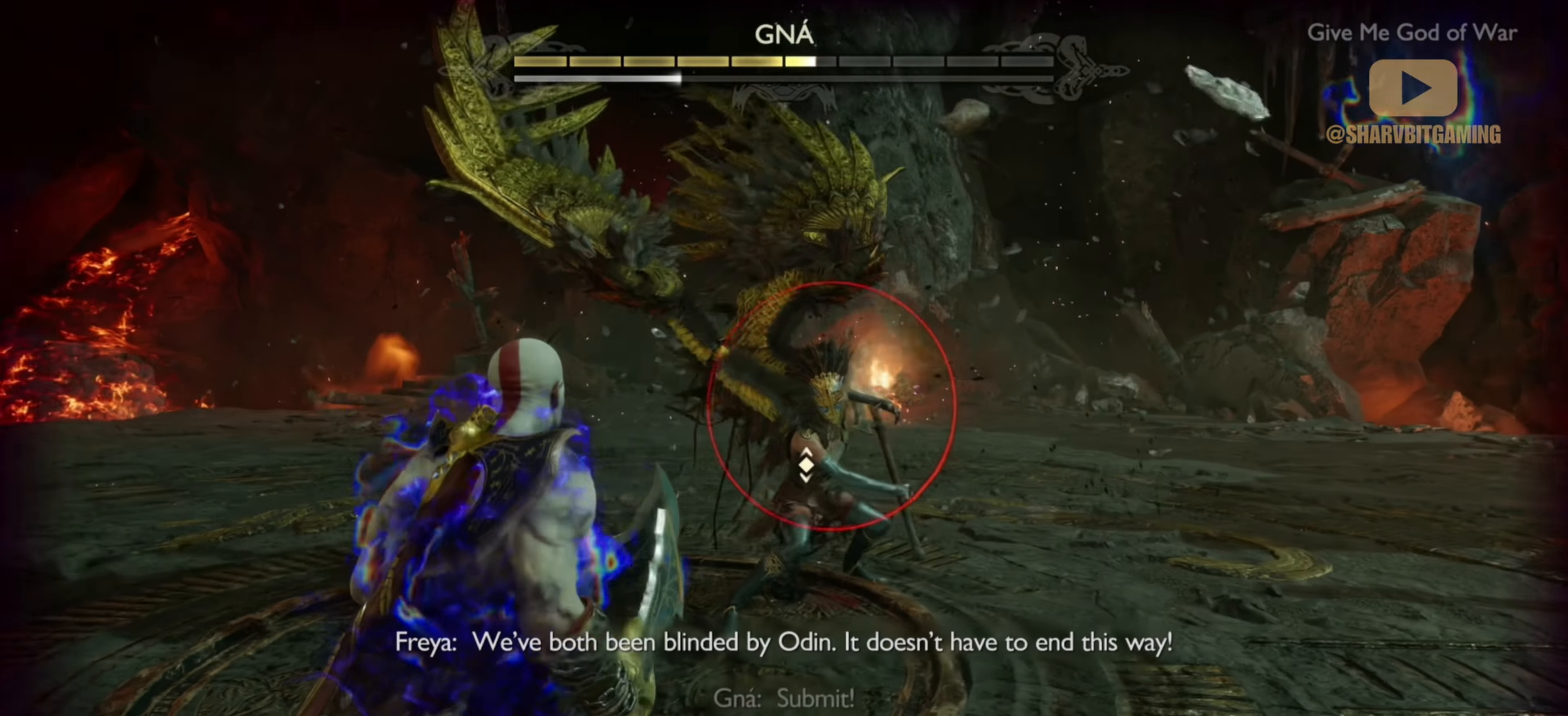
{"buttons": ["CIRCLE"], "left_stick": "down", "right_stick": "center", "events": [[166, "CIRCLE", "down"], [266, "left_stick", "down"], [283, "CIRCLE", "up"], [333, "CIRCLE", "down"], [400, "CIRCLE", "up"], [433, "CIRCLE", "down"]]}
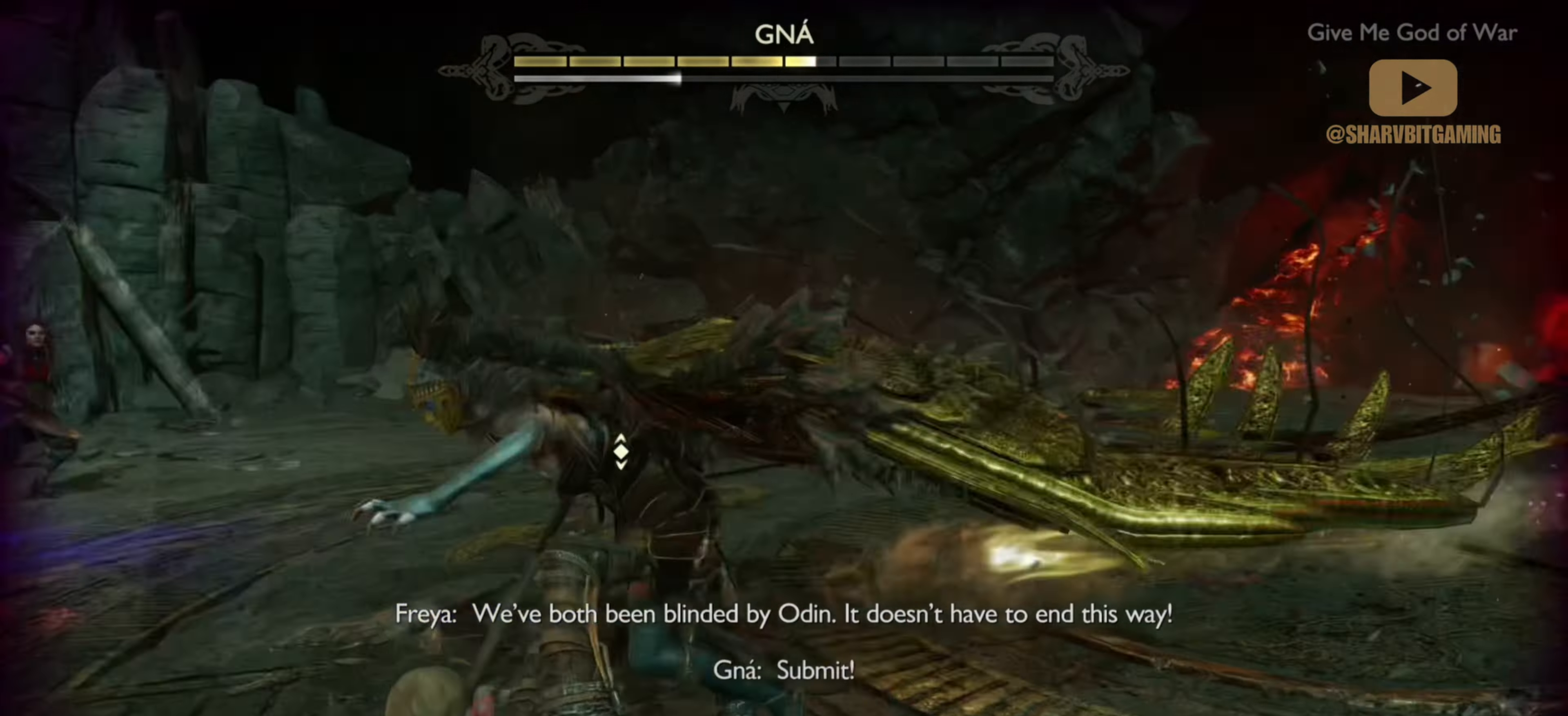
{"buttons": [], "left_stick": "down", "right_stick": "center", "events": [[16, "CIRCLE", "up"], [66, "CIRCLE", "down"], [116, "CIRCLE", "up"], [216, "left_stick", "center"], [416, "left_stick", "down"]]}
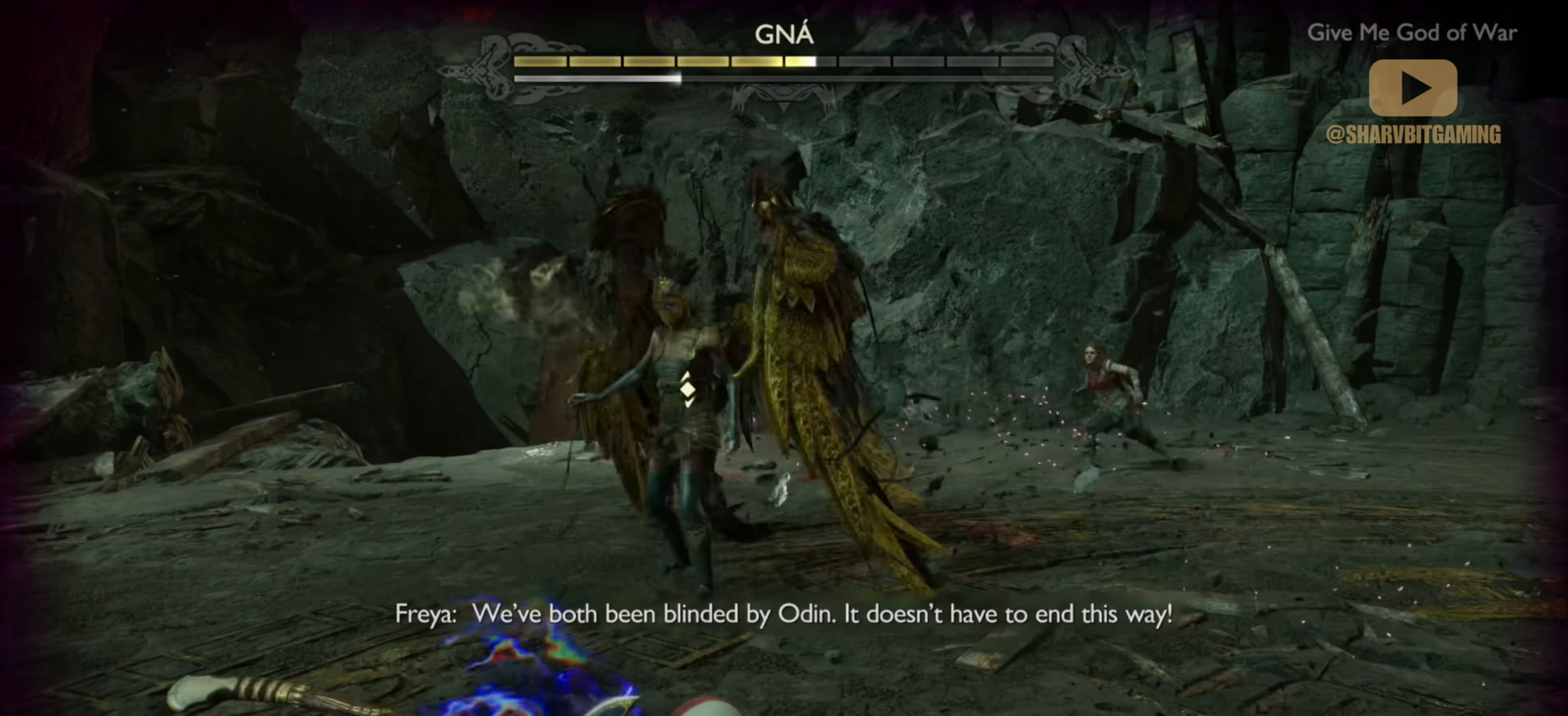
{"buttons": [], "left_stick": "down", "right_stick": "center", "events": [[350, "CIRCLE", "down"], [450, "CIRCLE", "up"]]}
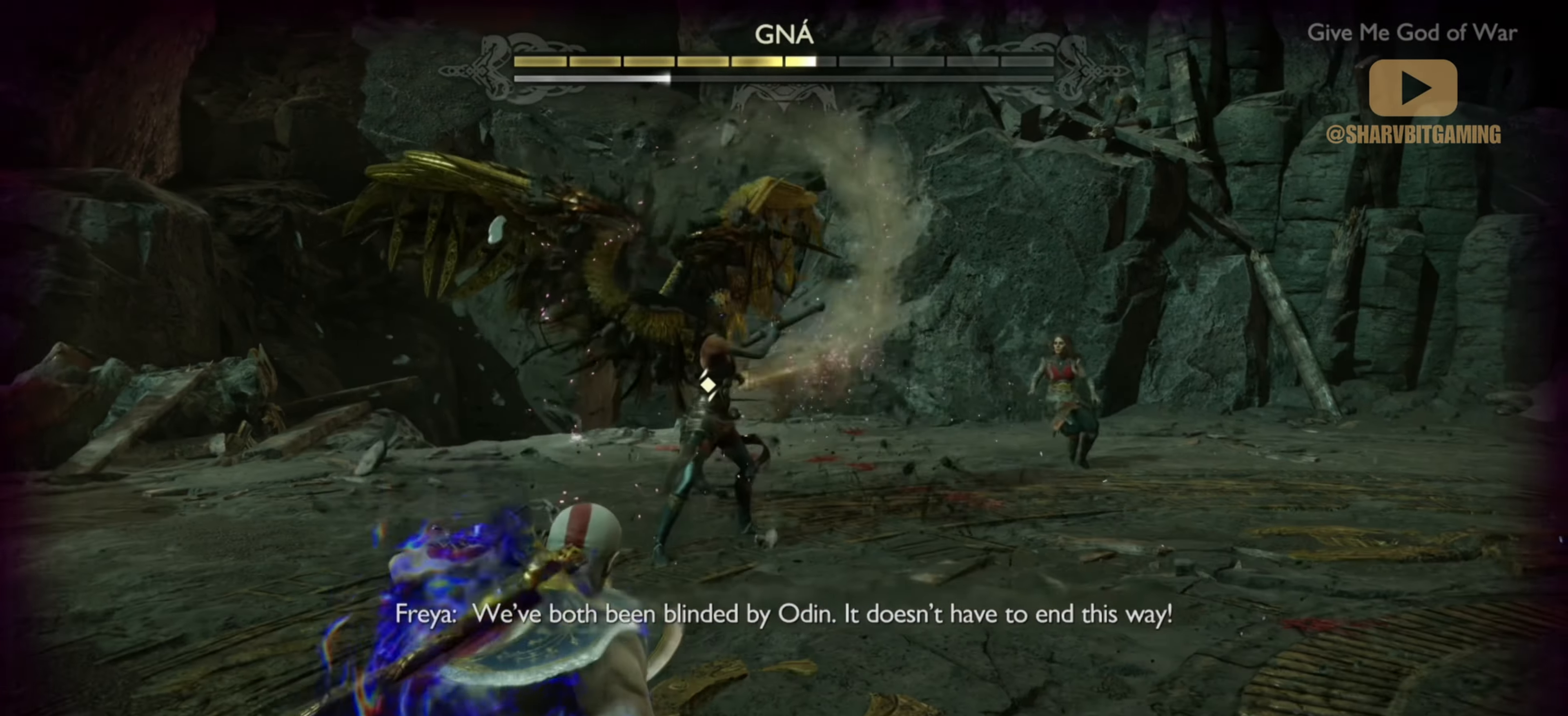
{"buttons": [], "left_stick": "down-right", "right_stick": "center", "events": [[100, "left_stick", "down-right"]]}
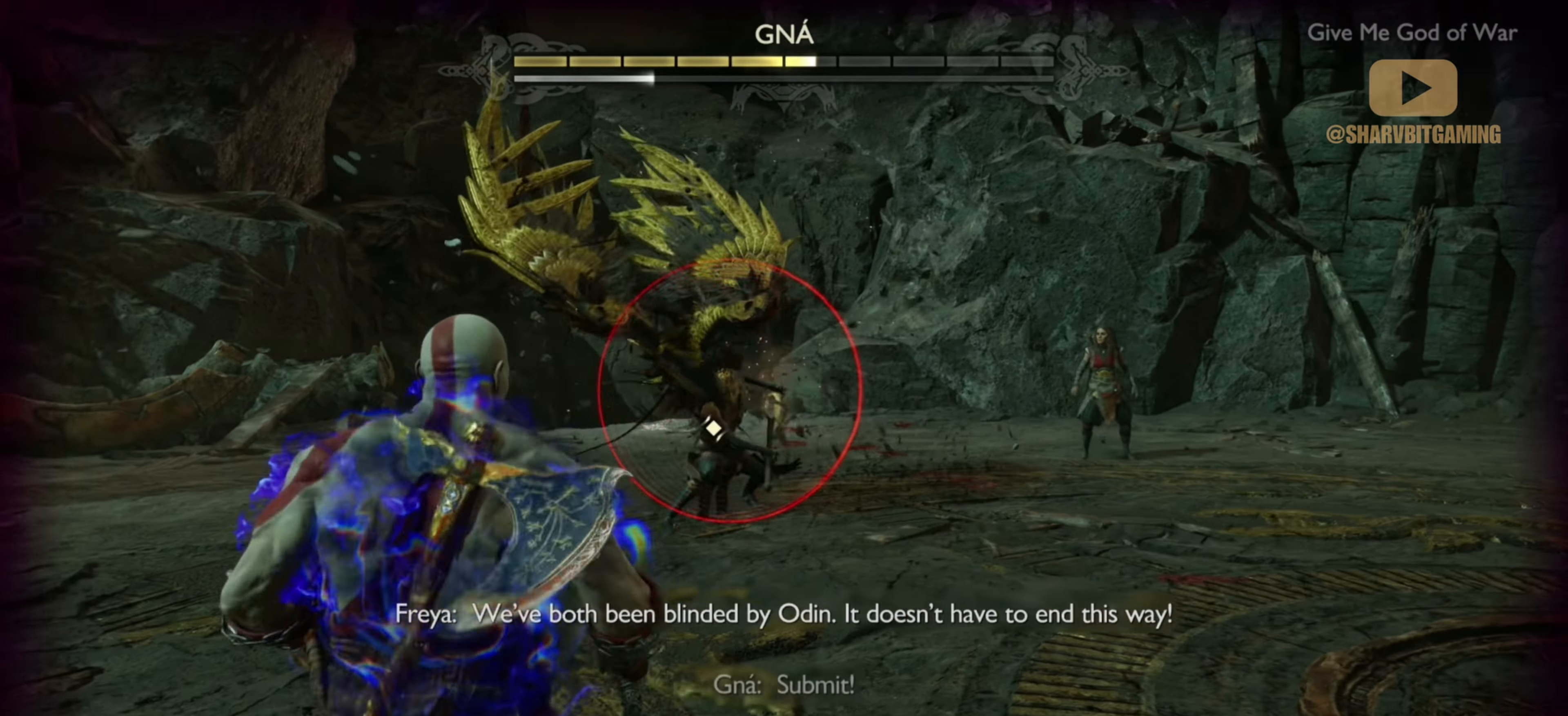
{"buttons": [], "left_stick": "down-right", "right_stick": "center", "events": [[16, "CIRCLE", "down"], [116, "CIRCLE", "up"], [183, "CIRCLE", "down"], [216, "CIRCLE", "up"], [216, "left_stick", "center"], [283, "CIRCLE", "down"], [300, "left_stick", "down-right"], [333, "CIRCLE", "up"], [416, "CIRCLE", "down"], [483, "CIRCLE", "up"]]}
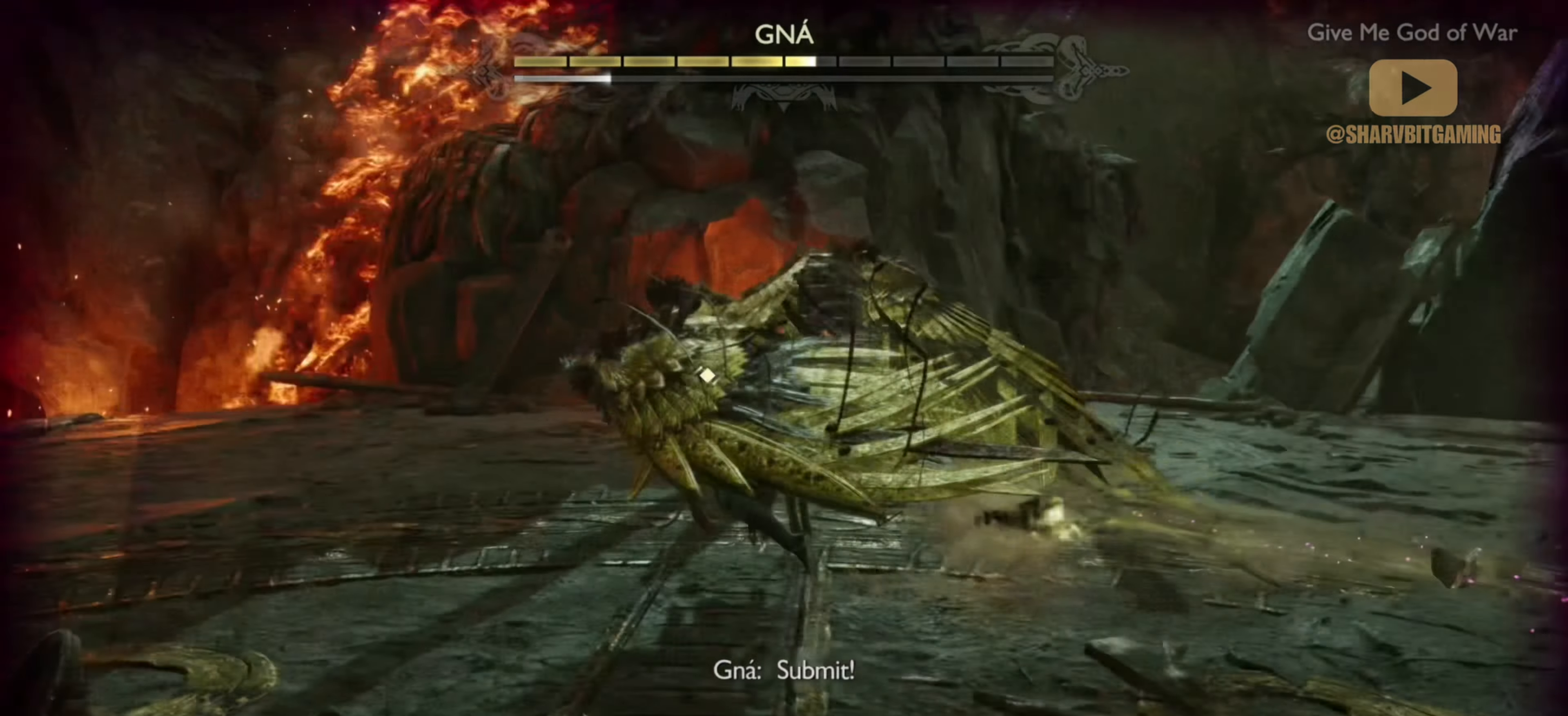
{"buttons": [], "left_stick": "center", "right_stick": "center"}
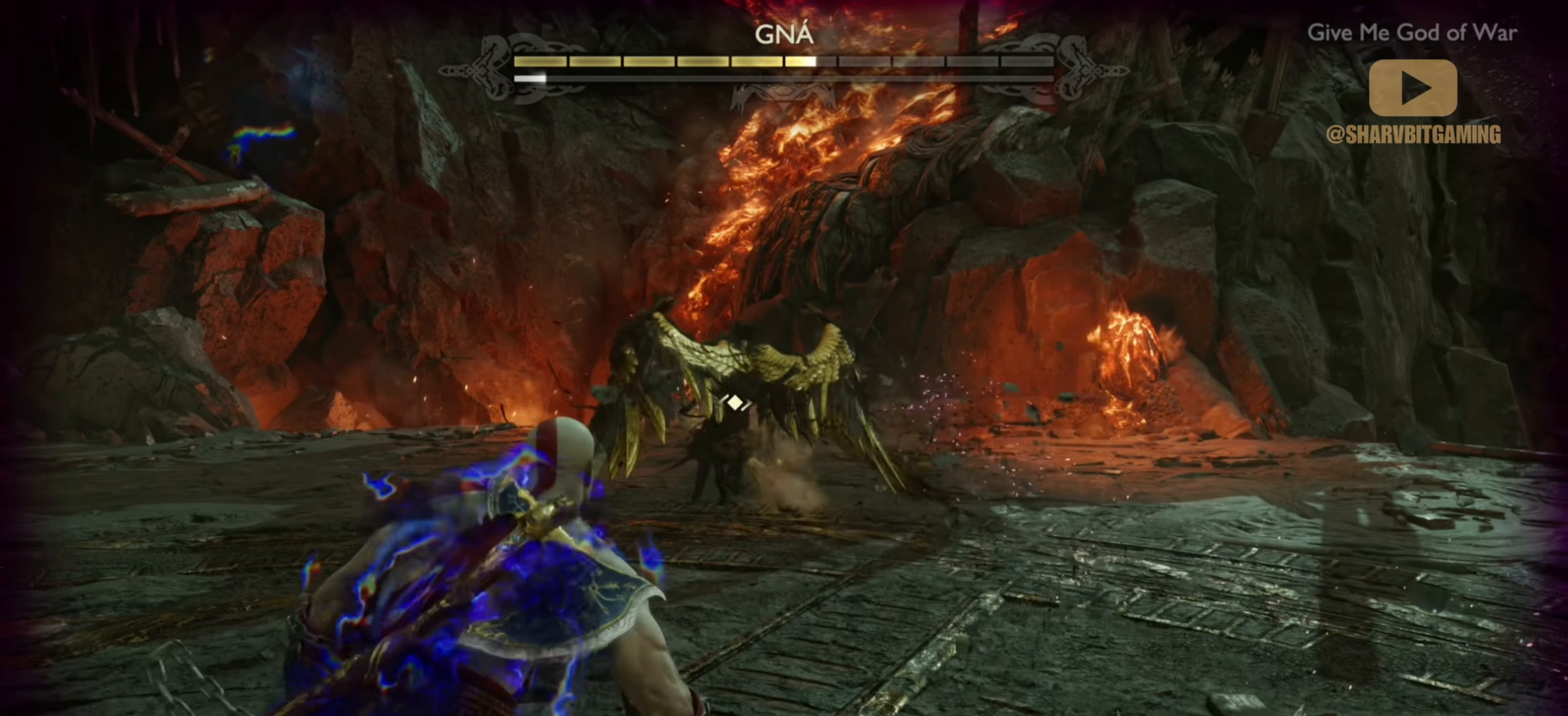
{"buttons": [], "left_stick": "center", "right_stick": "center", "events": [[266, "L1", "down"], [450, "L1", "up"]]}